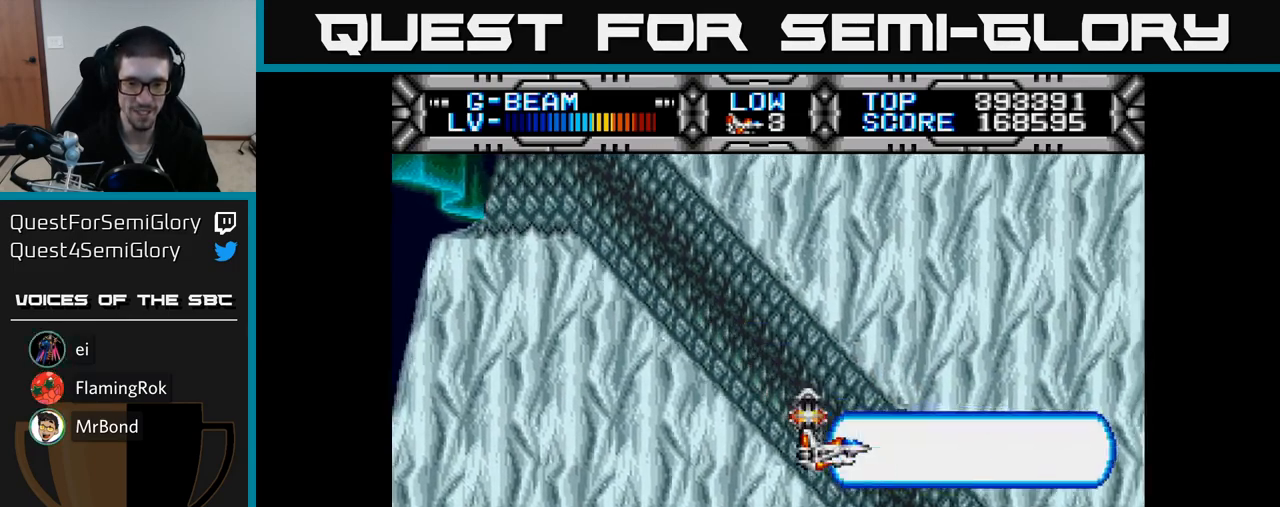
Gameplay with a controller (Xbox layout); each line is a JSON object with the inputs held at the frame after it. "events" lists button and stick changes between this image and that frame as [ms after this image, input, new state], when the widget could be followed in between. Not read: left_stick.
{"buttons": ["X"], "right_stick": "center", "events": [[50, "DPAD_RIGHT", "up"]]}
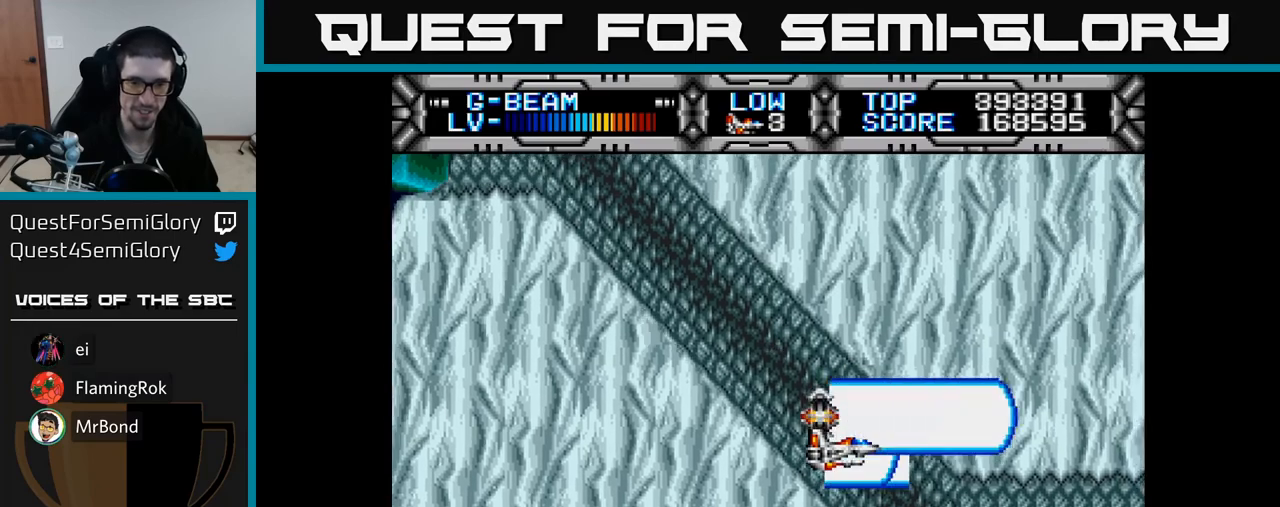
{"buttons": ["X"], "right_stick": "center", "events": [[317, "DPAD_RIGHT", "down"], [367, "DPAD_RIGHT", "up"]]}
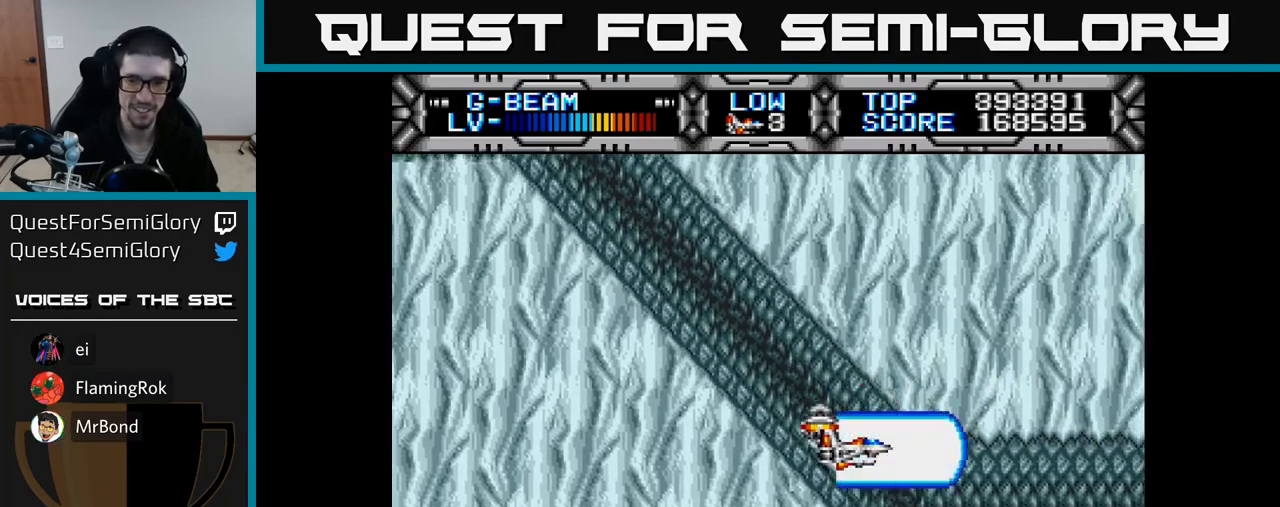
{"buttons": ["X", "DPAD_DOWN"], "right_stick": "center", "events": [[500, "DPAD_DOWN", "down"]]}
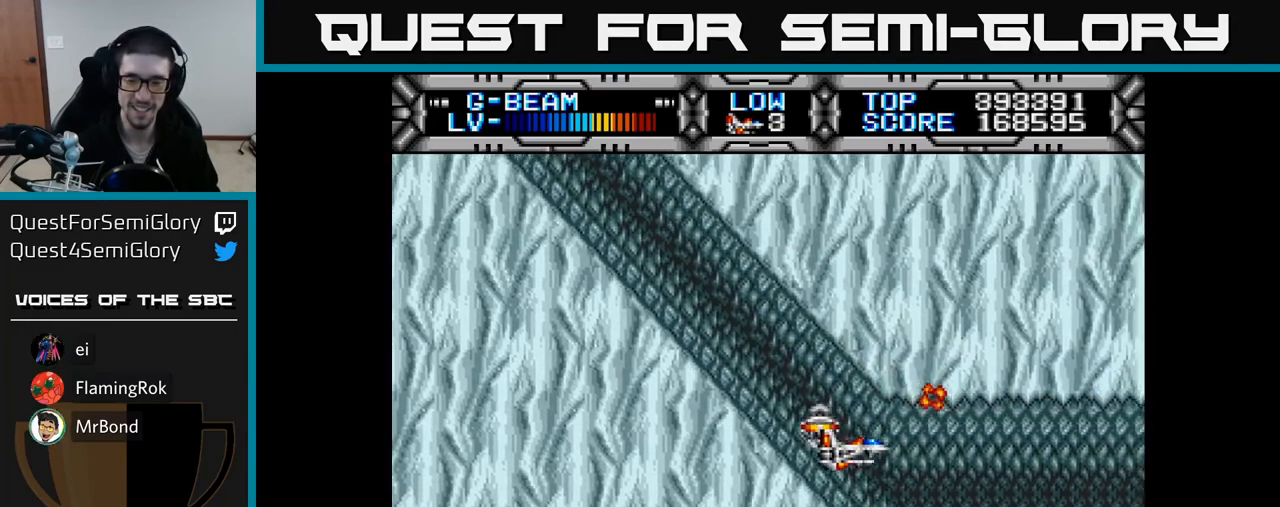
{"buttons": ["X", "DPAD_RIGHT"], "right_stick": "center", "events": [[67, "DPAD_DOWN", "up"], [383, "DPAD_RIGHT", "down"]]}
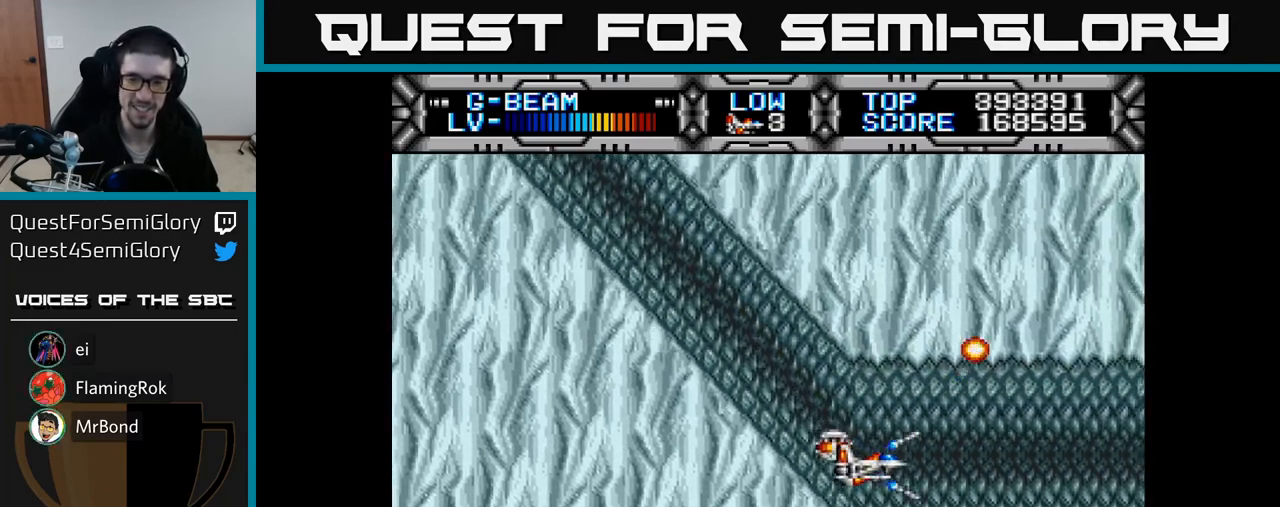
{"buttons": ["X"], "right_stick": "center", "events": [[33, "DPAD_RIGHT", "up"], [250, "DPAD_UP", "down"], [417, "DPAD_UP", "up"]]}
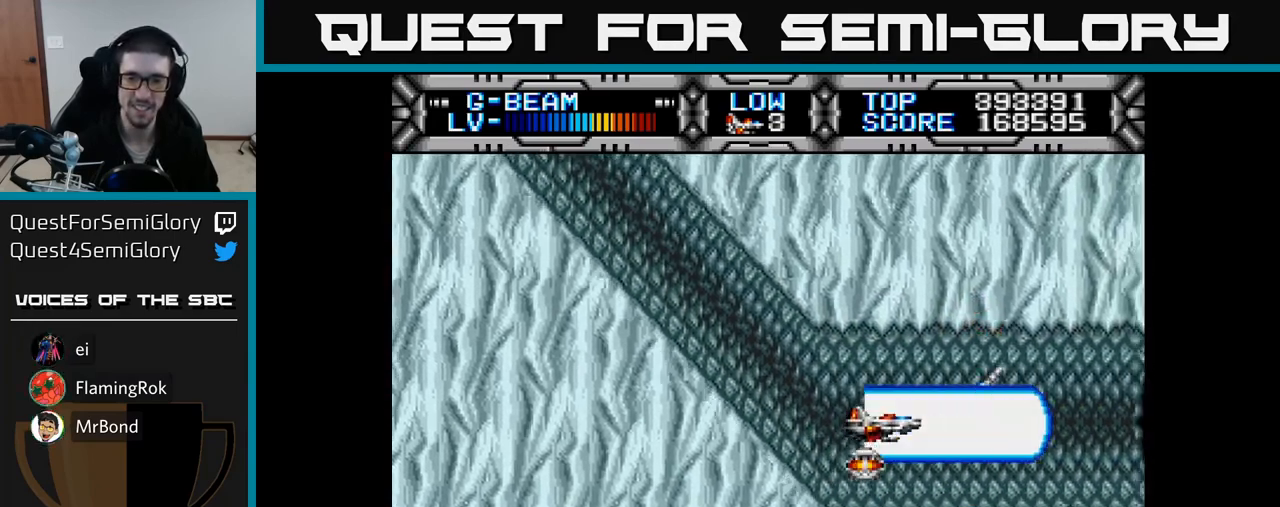
{"buttons": ["X"], "right_stick": "center", "events": [[33, "DPAD_UP", "down"], [100, "DPAD_LEFT", "down"], [217, "DPAD_UP", "up"], [267, "DPAD_LEFT", "up"]]}
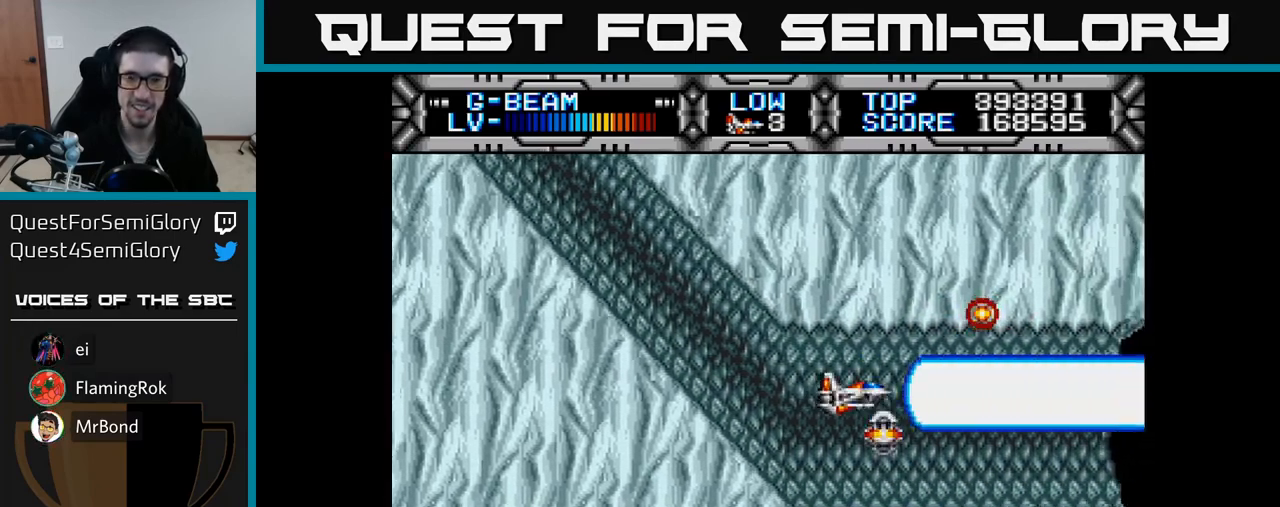
{"buttons": ["X"], "right_stick": "center", "events": [[350, "A", "down"], [450, "A", "up"]]}
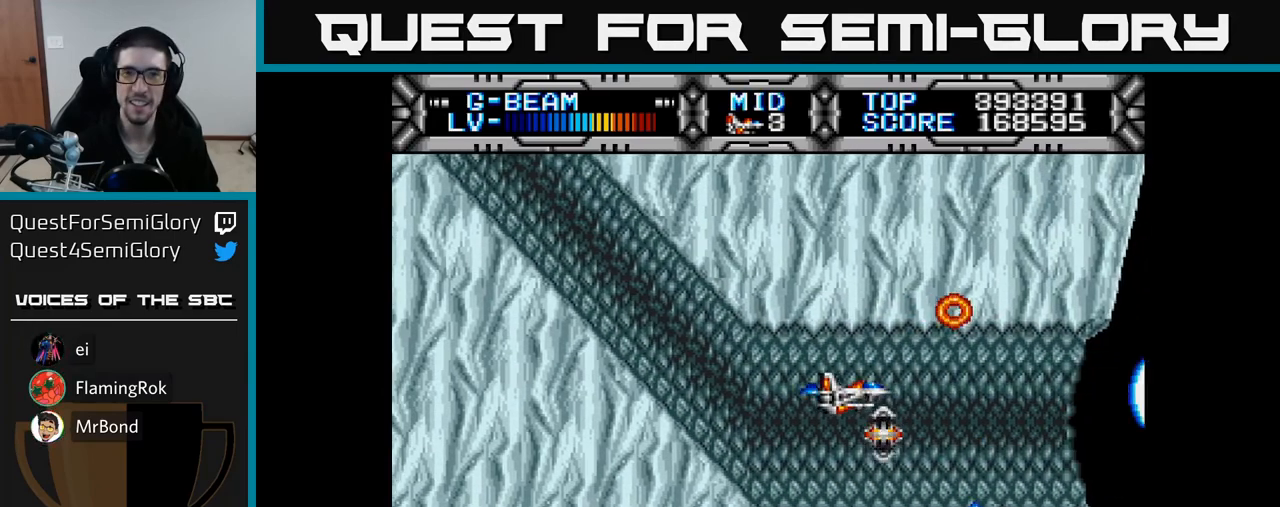
{"buttons": ["X"], "right_stick": "center", "events": [[333, "A", "down"], [433, "A", "up"]]}
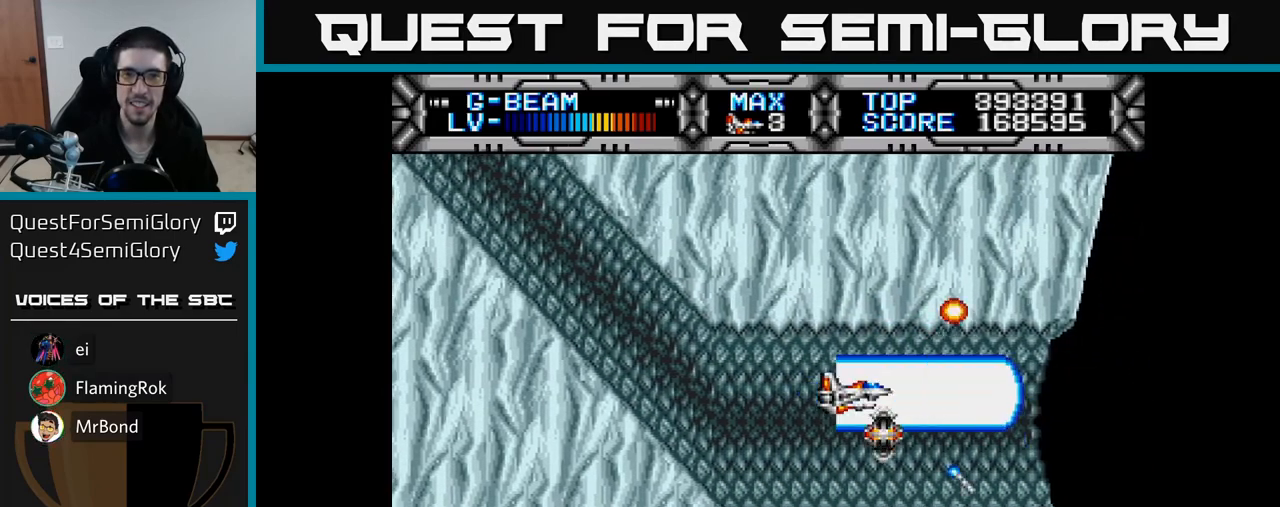
{"buttons": ["X"], "right_stick": "center", "events": [[33, "DPAD_LEFT", "down"], [250, "DPAD_LEFT", "up"]]}
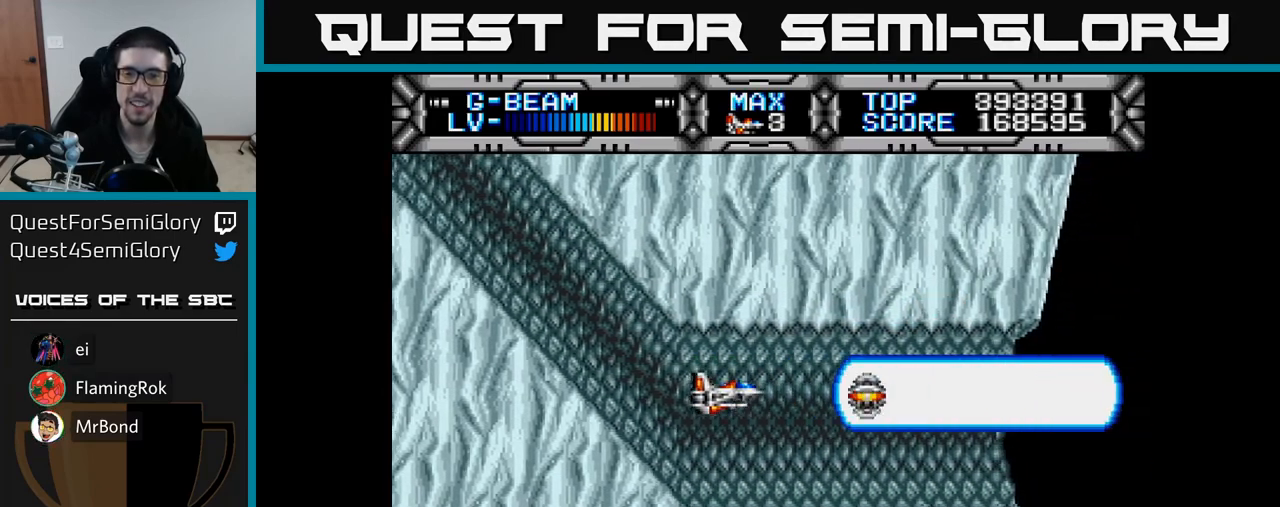
{"buttons": ["X"], "right_stick": "center", "events": [[100, "DPAD_DOWN", "down"], [167, "DPAD_DOWN", "up"]]}
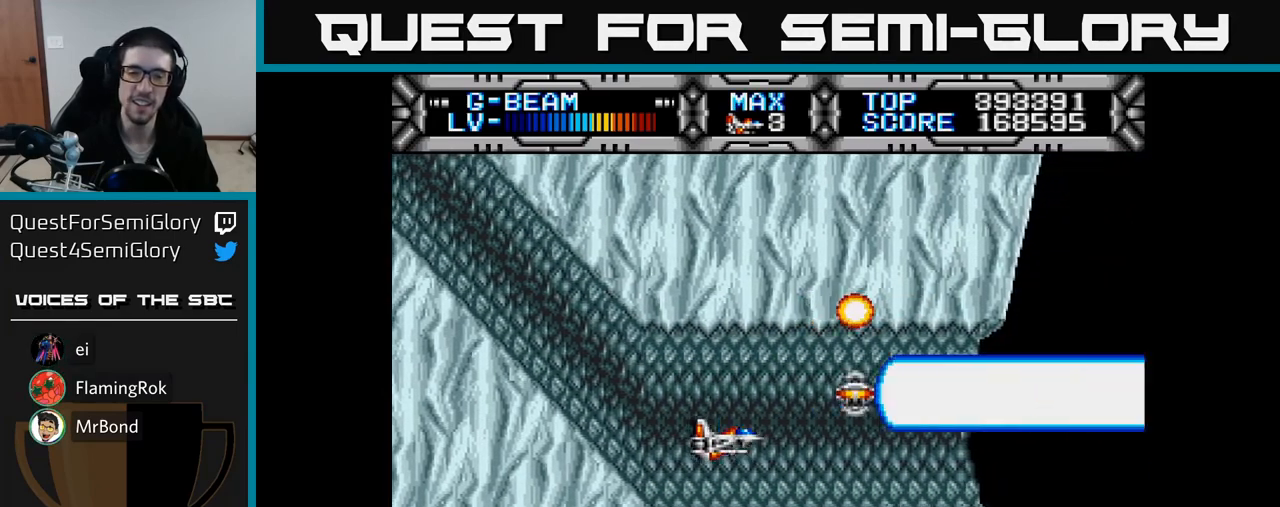
{"buttons": ["X"], "right_stick": "center", "events": []}
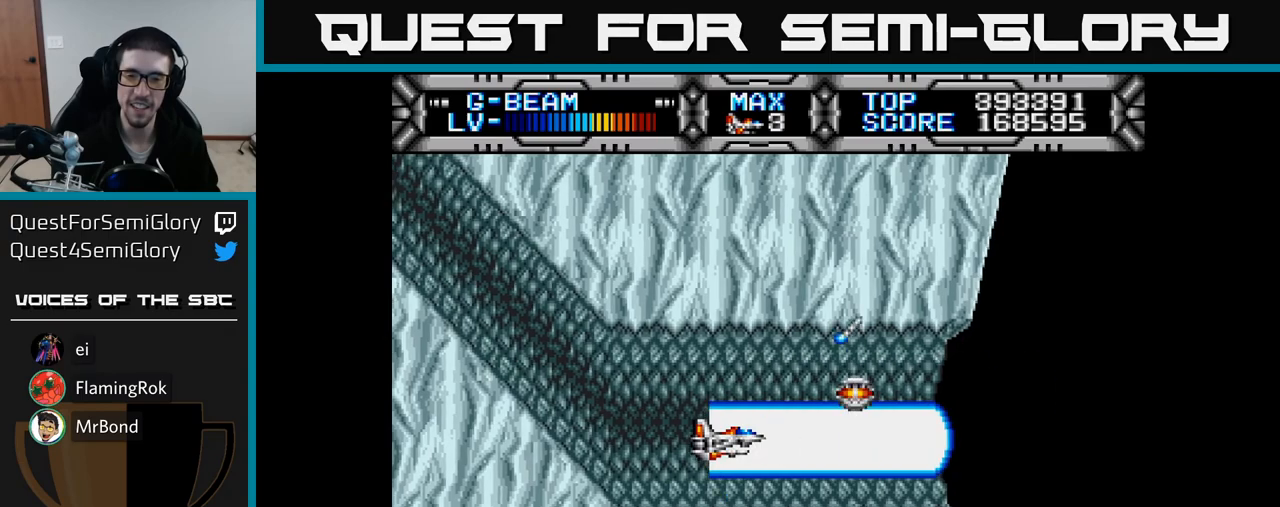
{"buttons": ["X"], "right_stick": "center", "events": [[133, "DPAD_LEFT", "down"], [217, "DPAD_LEFT", "up"]]}
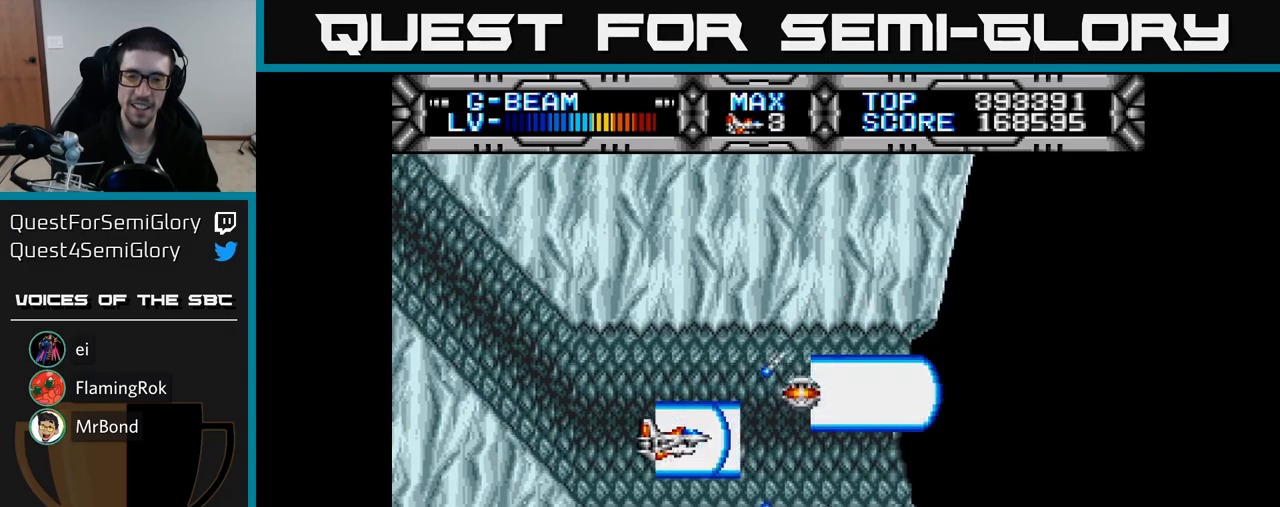
{"buttons": ["X"], "right_stick": "center", "events": [[417, "DPAD_LEFT", "down"], [500, "DPAD_LEFT", "up"]]}
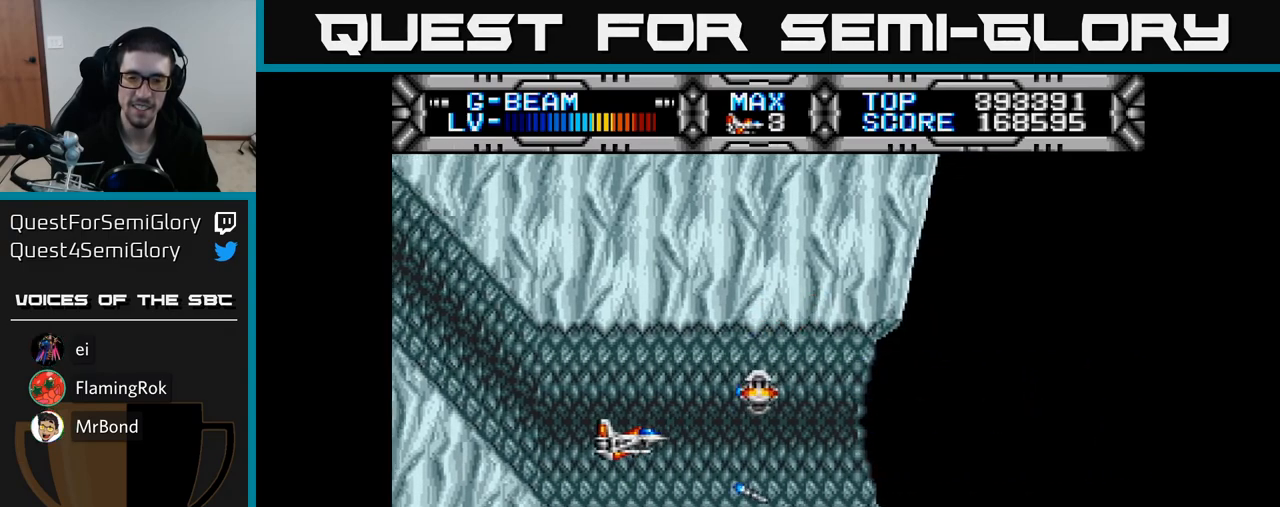
{"buttons": ["X"], "right_stick": "center", "events": []}
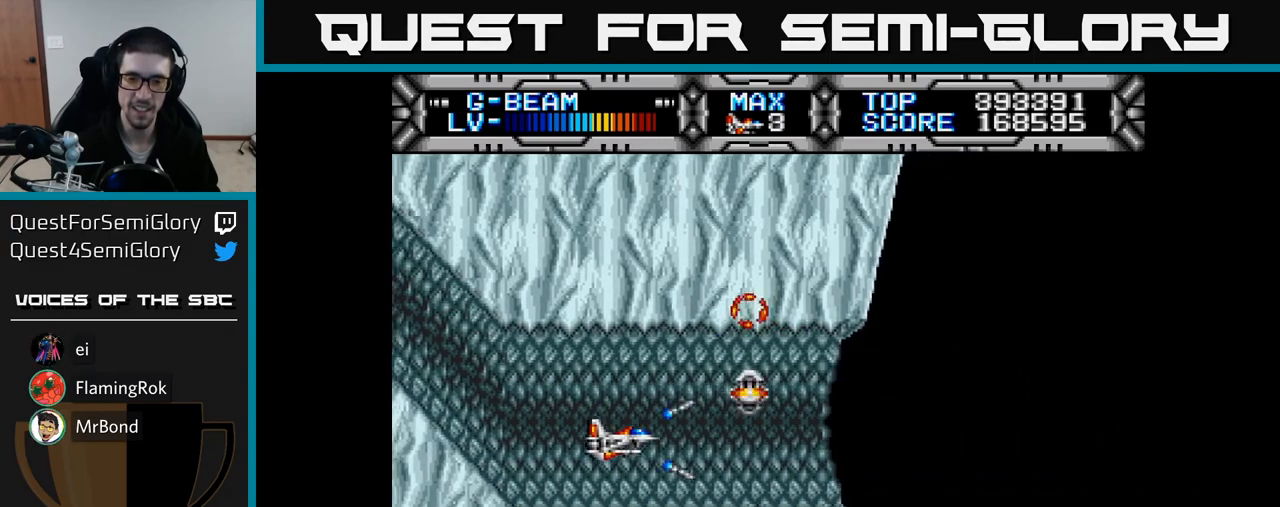
{"buttons": ["X"], "right_stick": "center", "events": []}
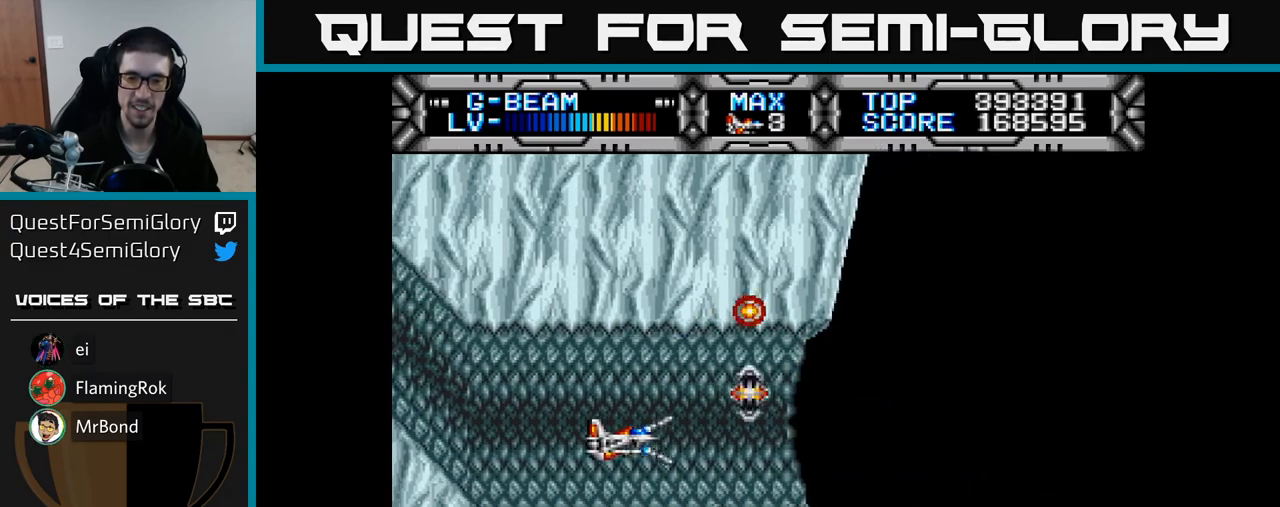
{"buttons": ["X"], "right_stick": "center", "events": []}
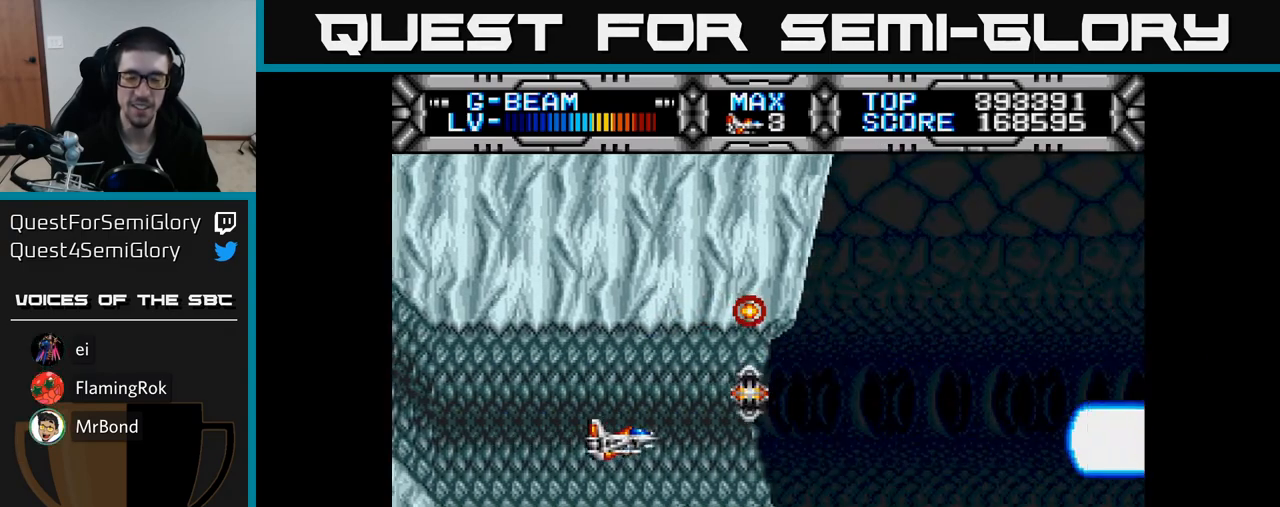
{"buttons": ["X"], "right_stick": "center", "events": []}
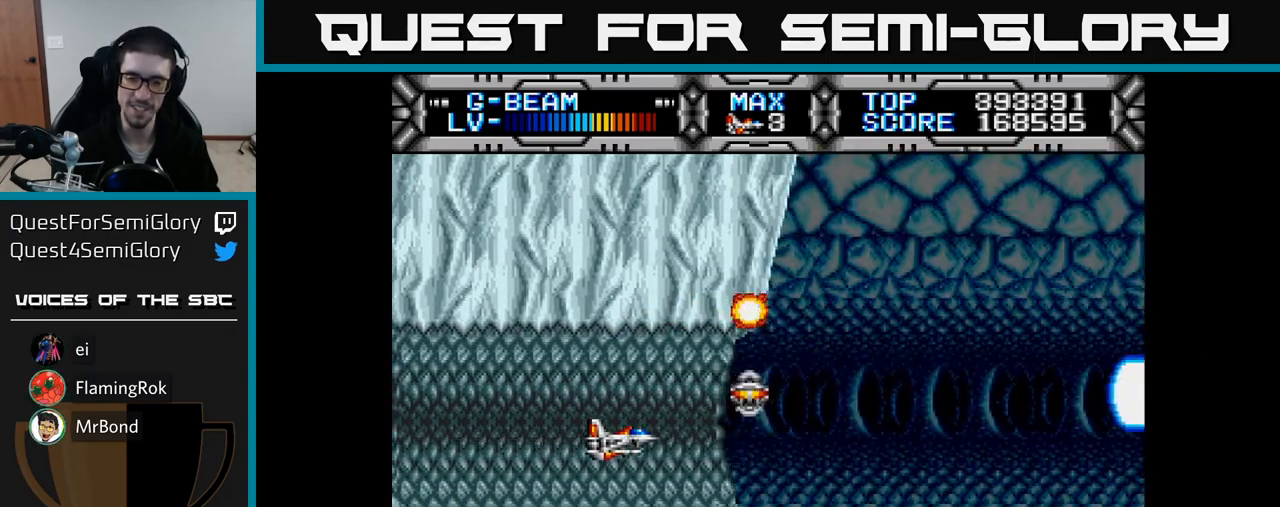
{"buttons": ["X"], "right_stick": "center", "events": []}
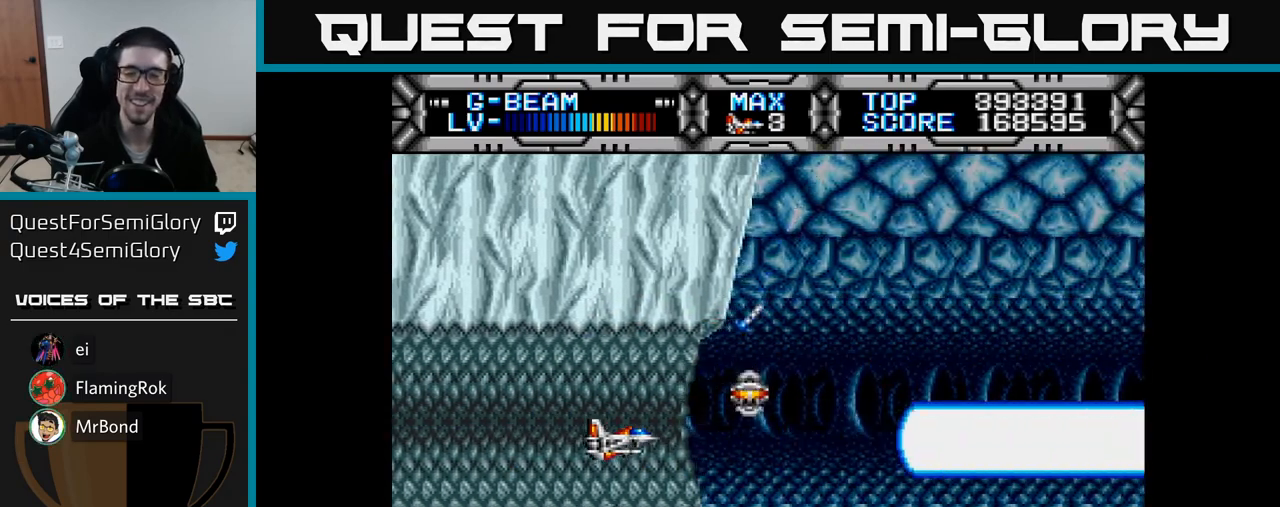
{"buttons": ["X"], "right_stick": "center", "events": [[333, "DPAD_RIGHT", "down"], [500, "DPAD_RIGHT", "up"]]}
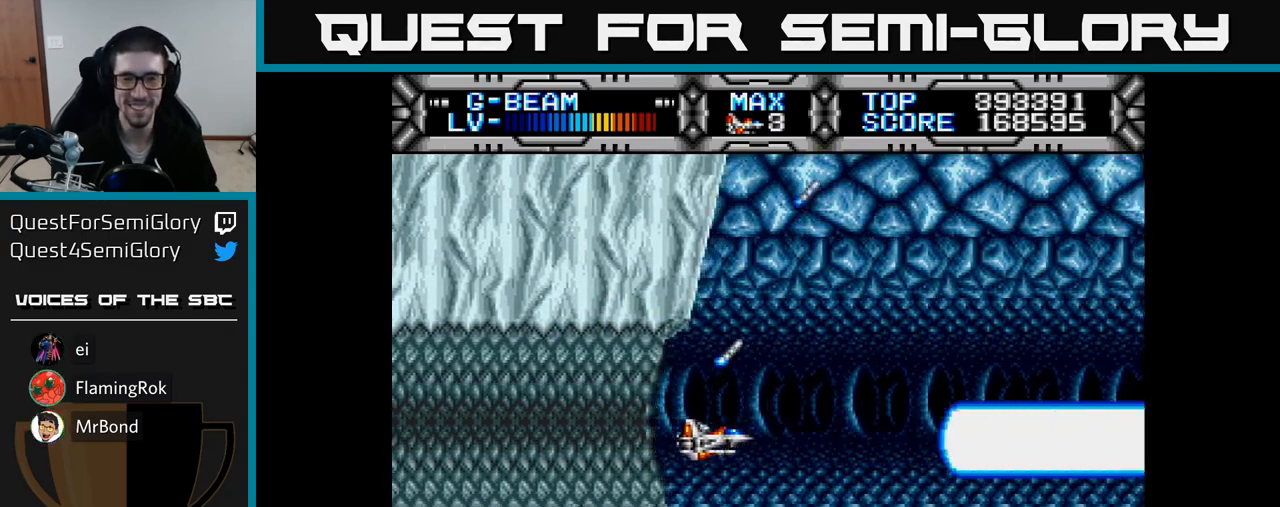
{"buttons": ["X"], "right_stick": "center", "events": []}
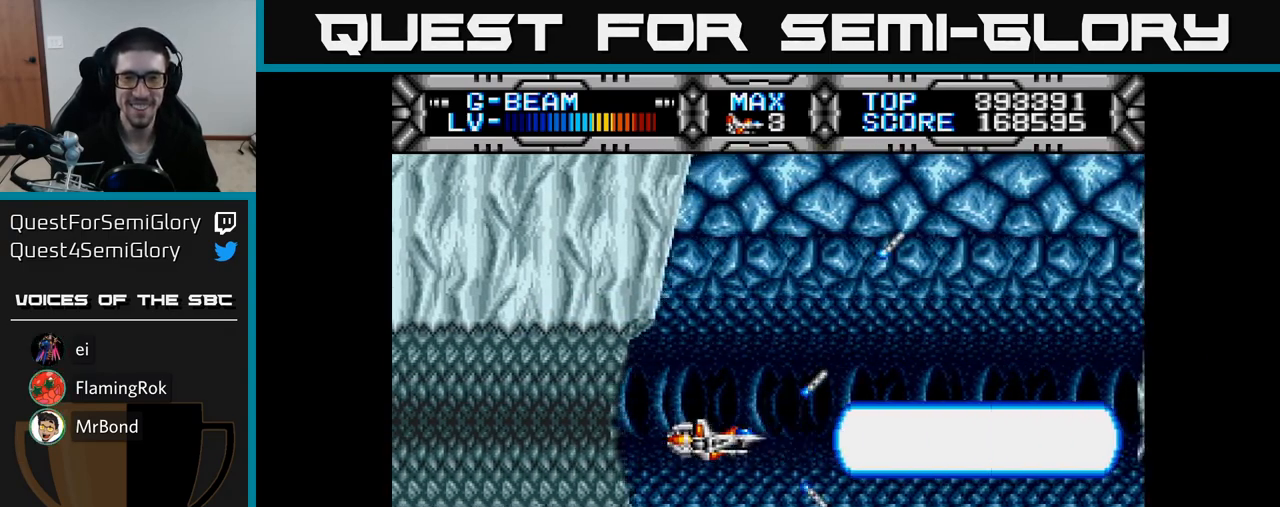
{"buttons": ["X"], "right_stick": "center", "events": [[300, "DPAD_UP", "down"], [383, "DPAD_UP", "up"]]}
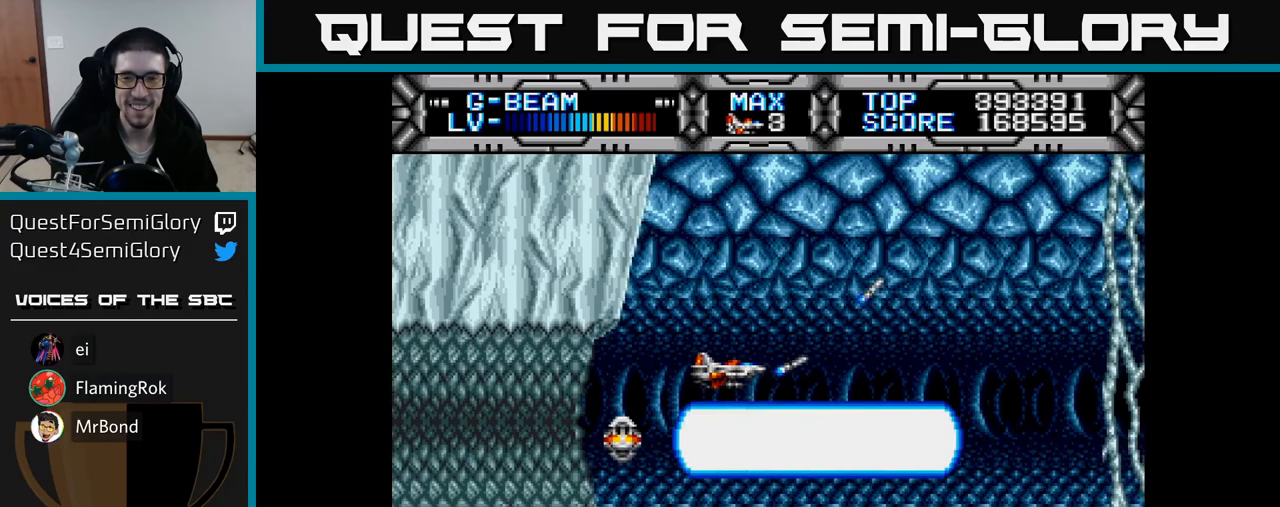
{"buttons": ["X"], "right_stick": "center", "events": [[200, "DPAD_UP", "down"], [317, "DPAD_UP", "up"]]}
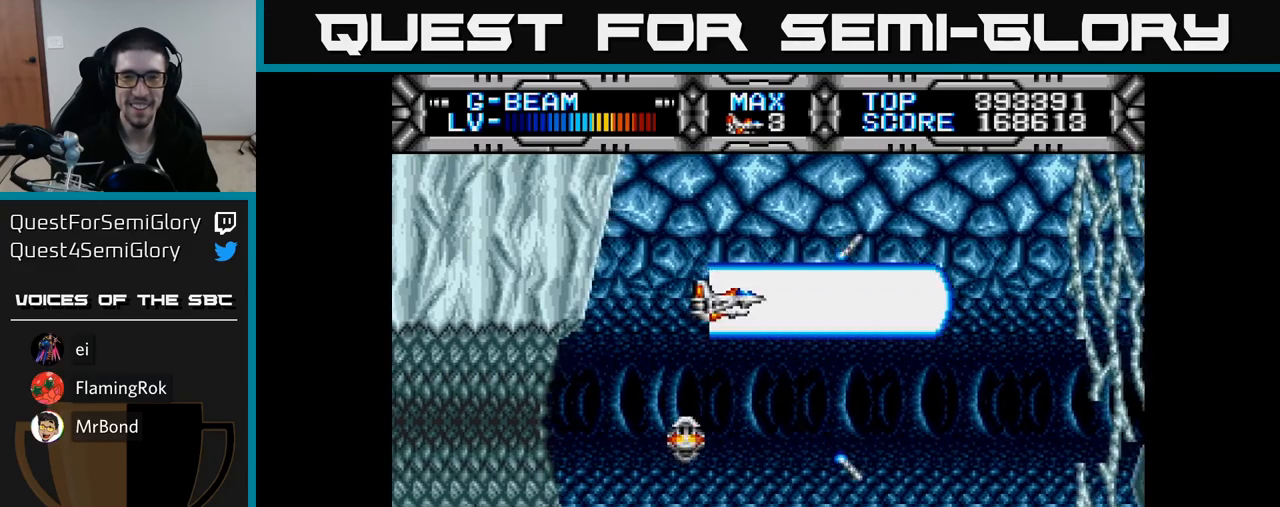
{"buttons": ["X", "DPAD_DOWN"], "right_stick": "center", "events": [[17, "DPAD_UP", "down"], [267, "DPAD_UP", "up"], [500, "DPAD_DOWN", "down"]]}
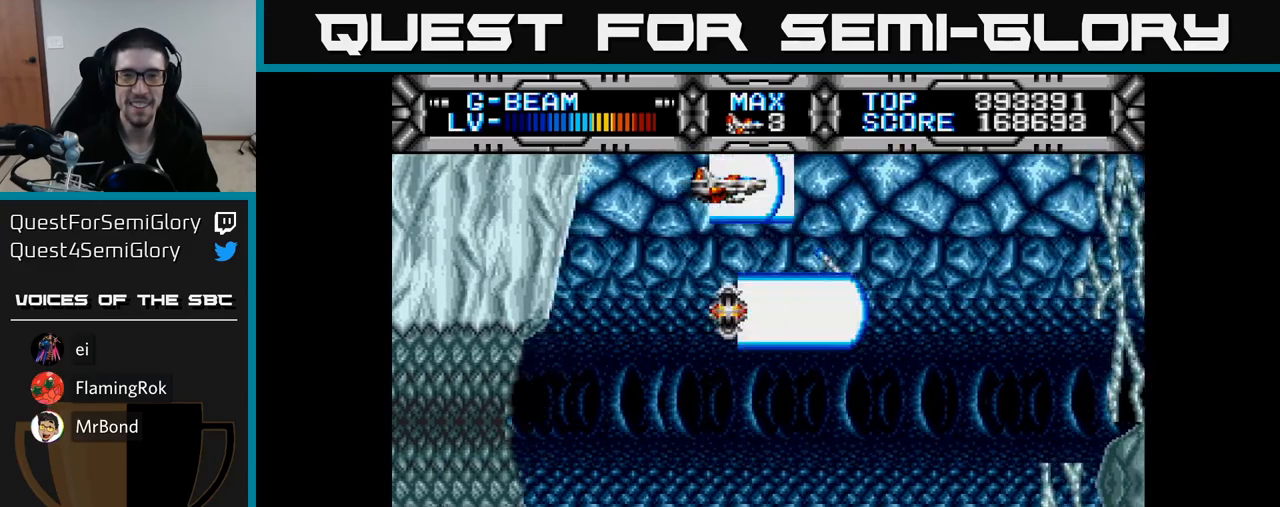
{"buttons": ["X", "DPAD_DOWN"], "right_stick": "center", "events": []}
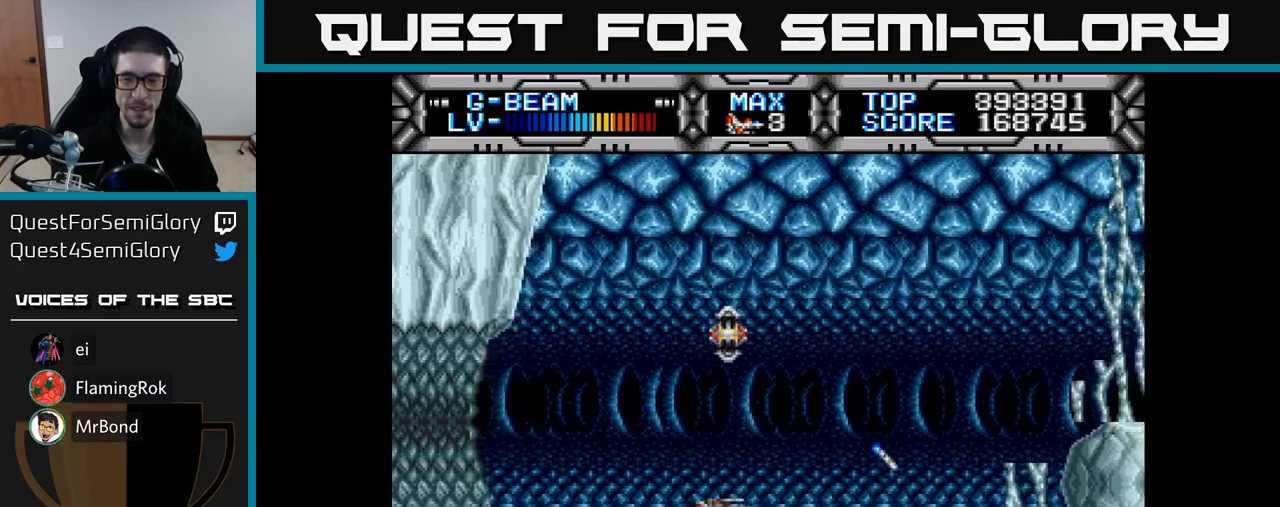
{"buttons": ["X", "DPAD_UP"], "right_stick": "center", "events": [[267, "DPAD_DOWN", "up"], [317, "DPAD_UP", "down"]]}
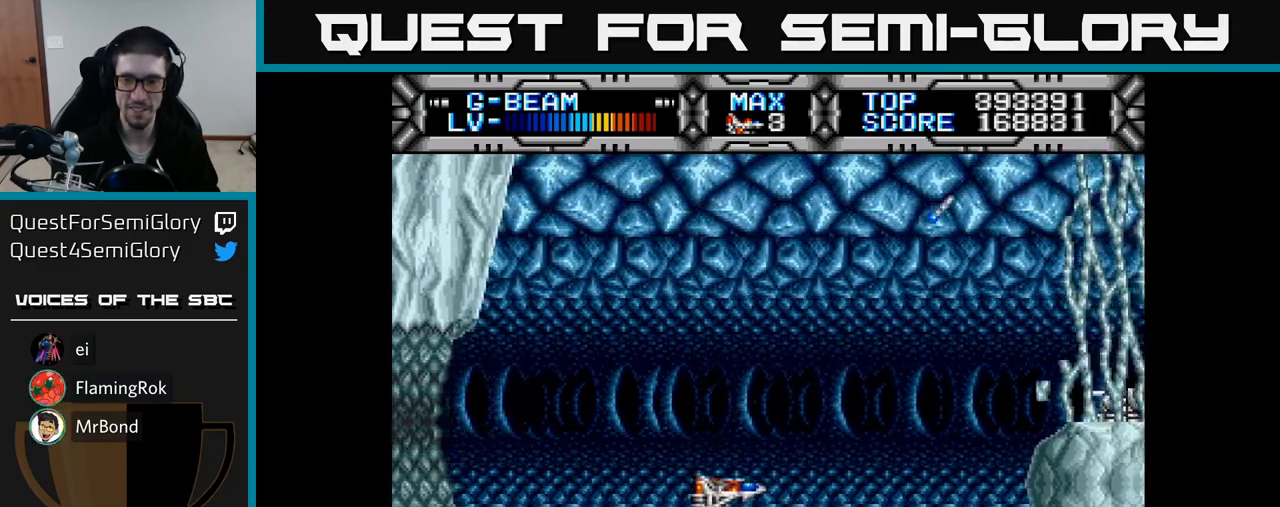
{"buttons": ["X", "R1", "DPAD_UP"], "right_stick": "center", "events": [[433, "R1", "down"]]}
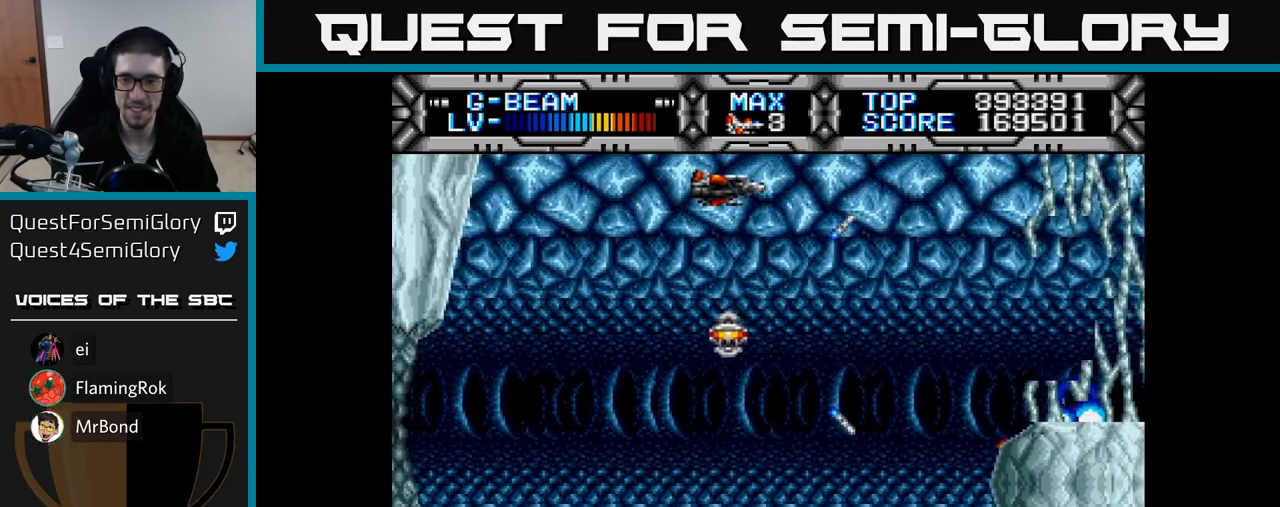
{"buttons": ["X", "DPAD_DOWN"], "right_stick": "center", "events": [[133, "DPAD_UP", "up"], [133, "R1", "up"], [200, "DPAD_DOWN", "down"]]}
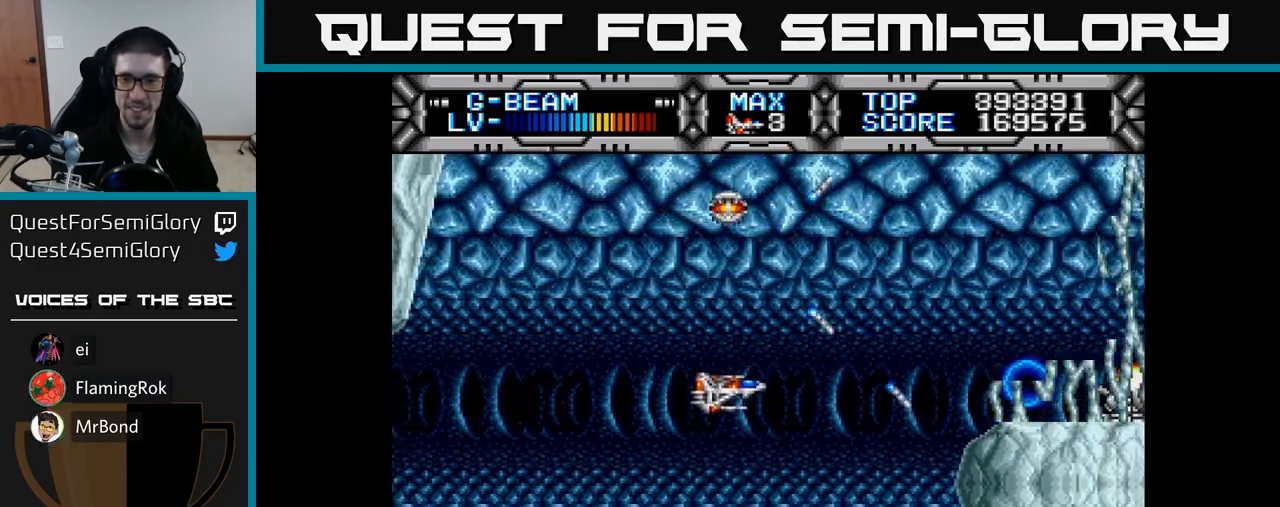
{"buttons": ["X", "DPAD_UP"], "right_stick": "center", "events": [[433, "DPAD_DOWN", "up"], [467, "DPAD_UP", "down"]]}
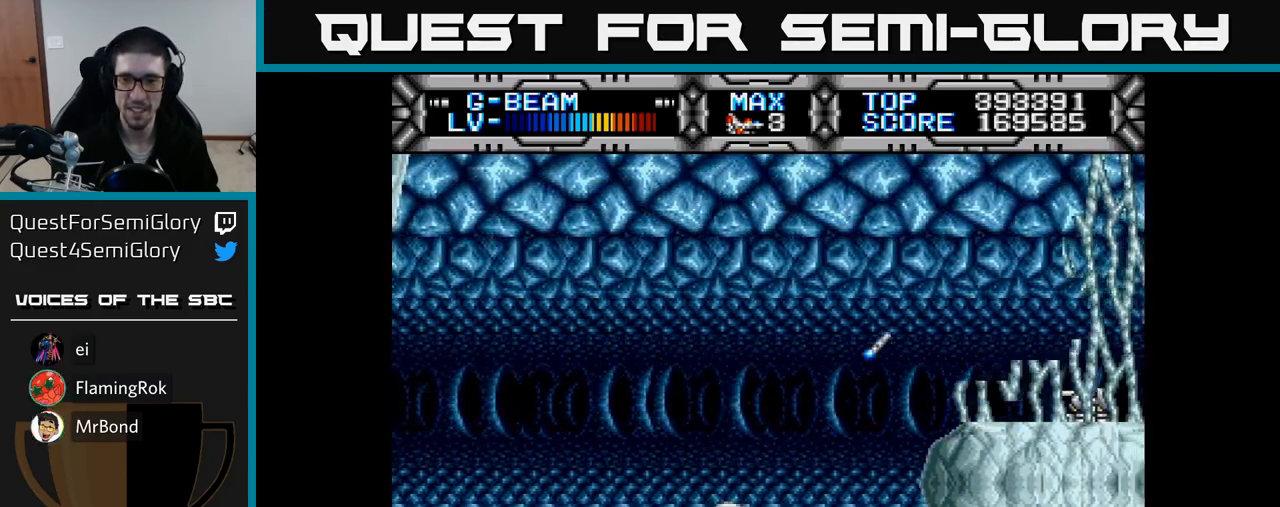
{"buttons": ["X", "DPAD_DOWN"], "right_stick": "center", "events": [[367, "DPAD_UP", "up"], [433, "DPAD_DOWN", "down"]]}
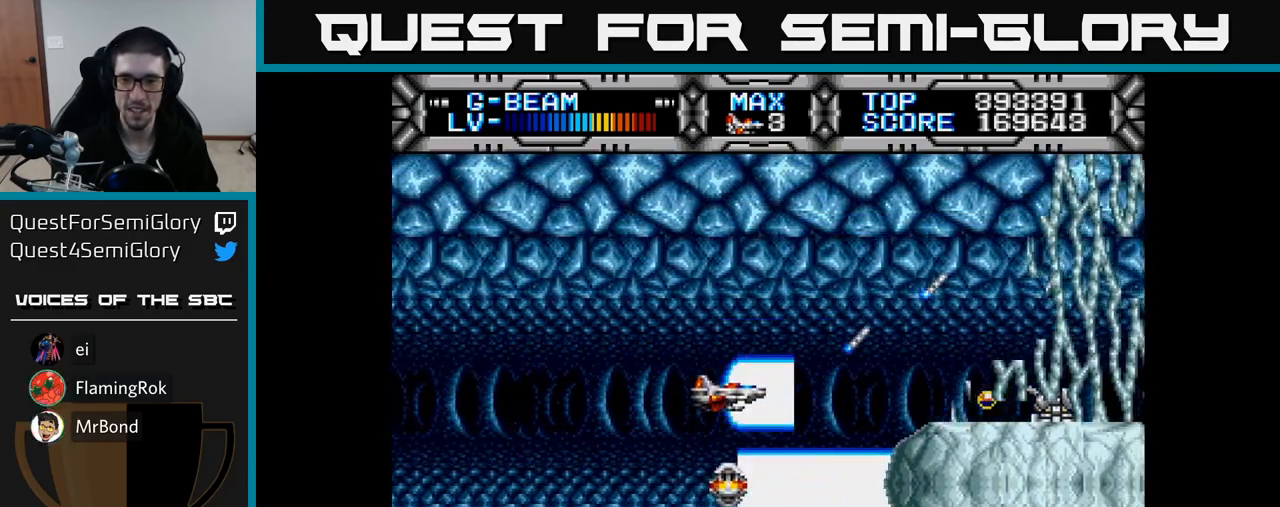
{"buttons": ["X", "DPAD_UP"], "right_stick": "center", "events": [[50, "DPAD_DOWN", "up"], [83, "DPAD_UP", "down"]]}